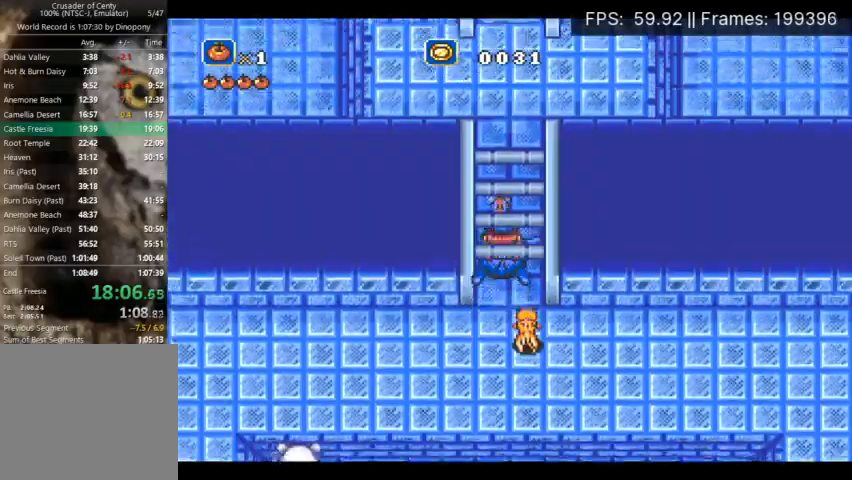
Gameplay with a controller (Xbox layout); each line is a JSON object with the inputs held at the frame after it. "events" lists button and stick changes between this image and that frame as [ms after this image, input, new state], when the widget could be followed in between. Not read: L3 R3 left_stick right_stick.
{"buttons": ["DPAD_UP"], "events": []}
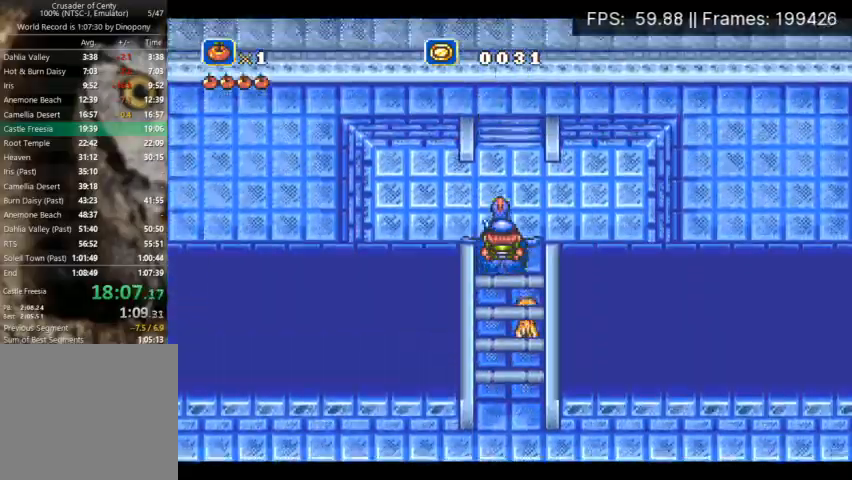
{"buttons": ["DPAD_UP"], "events": []}
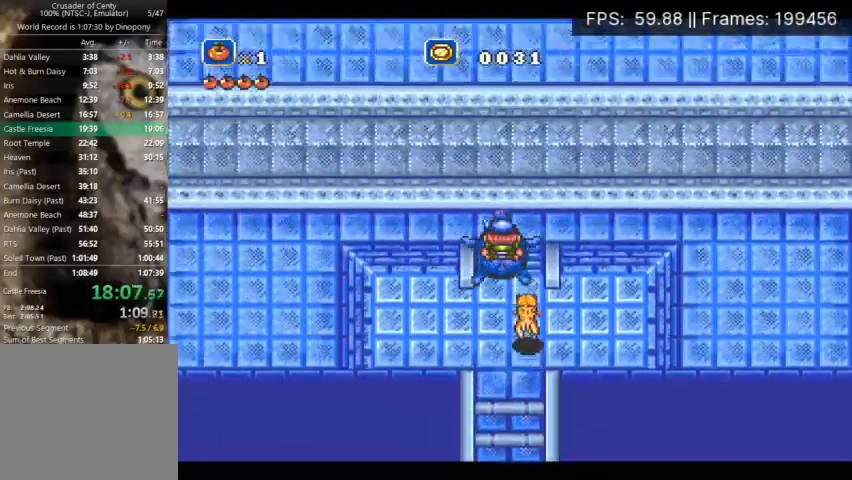
{"buttons": ["DPAD_UP"], "events": []}
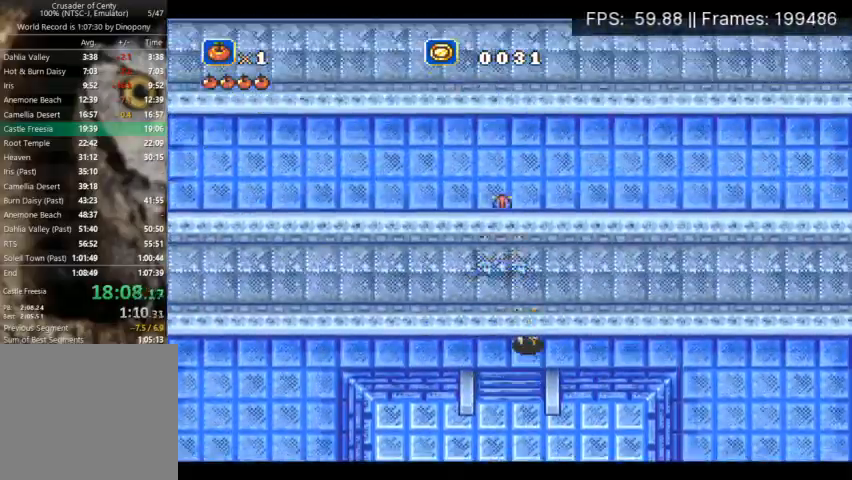
{"buttons": ["DPAD_UP"], "events": []}
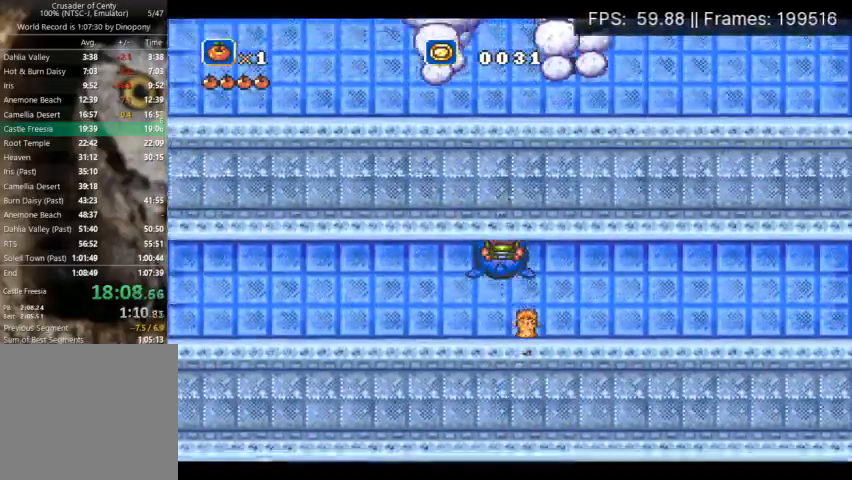
{"buttons": ["DPAD_UP"], "events": []}
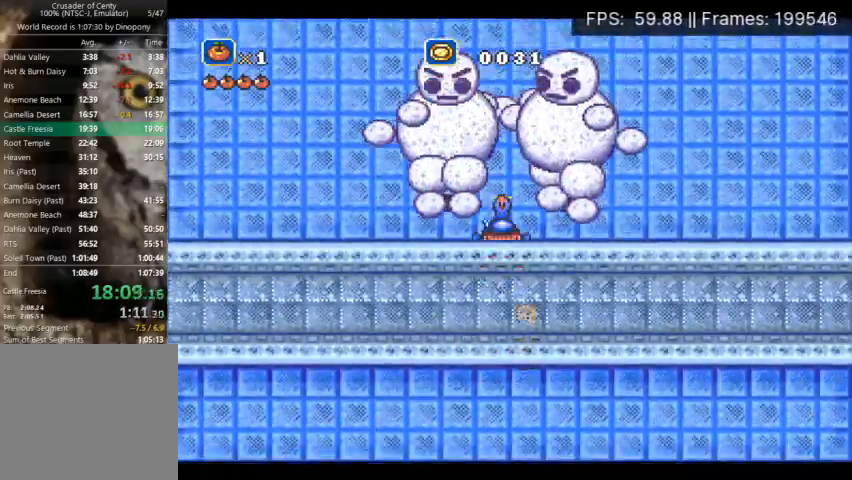
{"buttons": ["DPAD_UP"], "events": []}
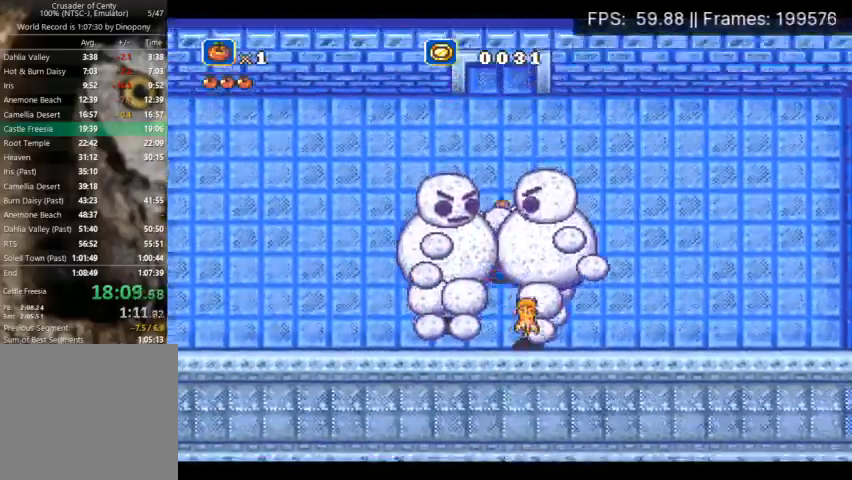
{"buttons": ["DPAD_UP"], "events": []}
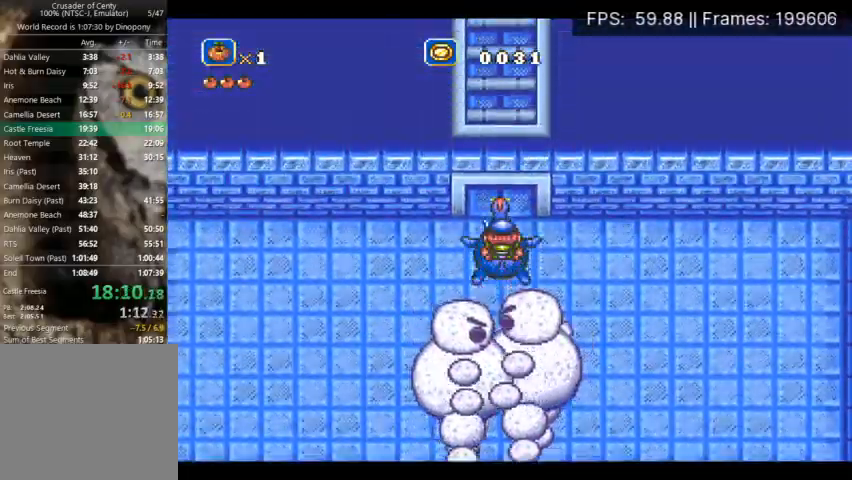
{"buttons": ["DPAD_UP"], "events": []}
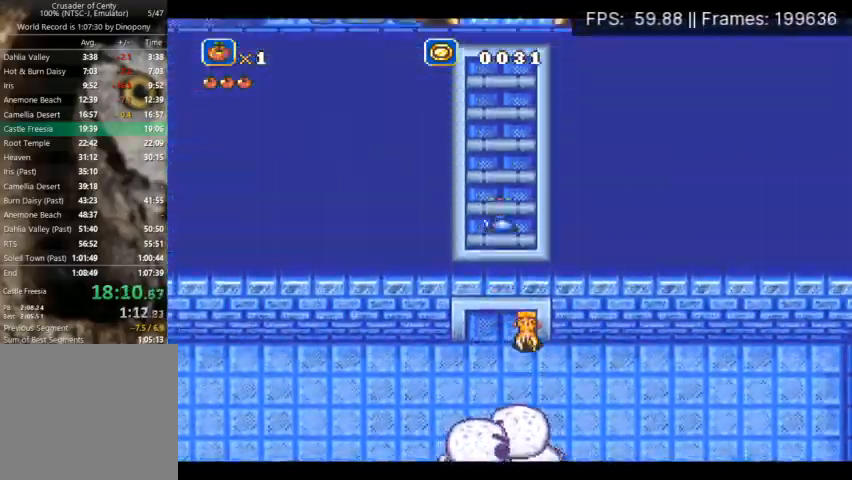
{"buttons": ["DPAD_UP"], "events": []}
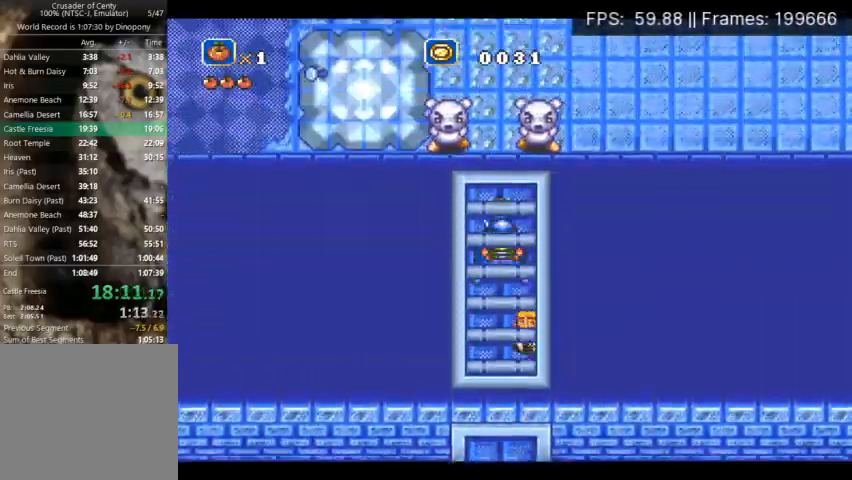
{"buttons": ["DPAD_UP"], "events": []}
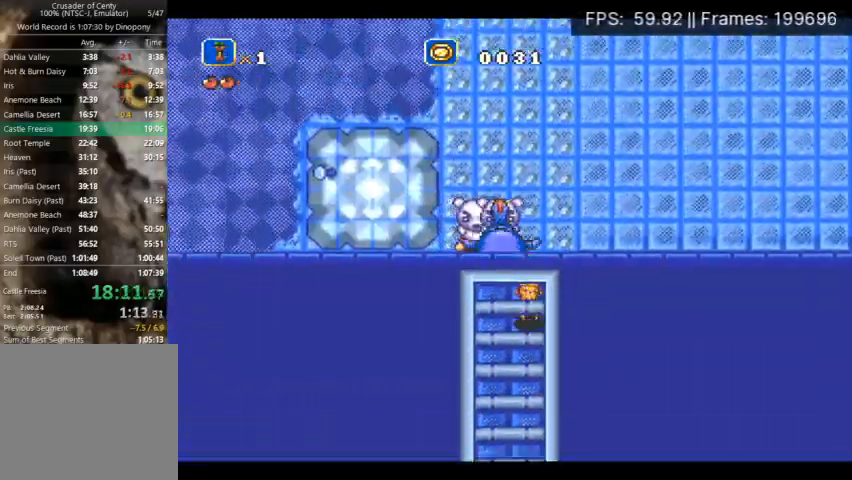
{"buttons": ["DPAD_UP", "START"], "events": [[433, "DPAD_LEFT", "down"], [467, "START", "down"], [500, "DPAD_LEFT", "up"]]}
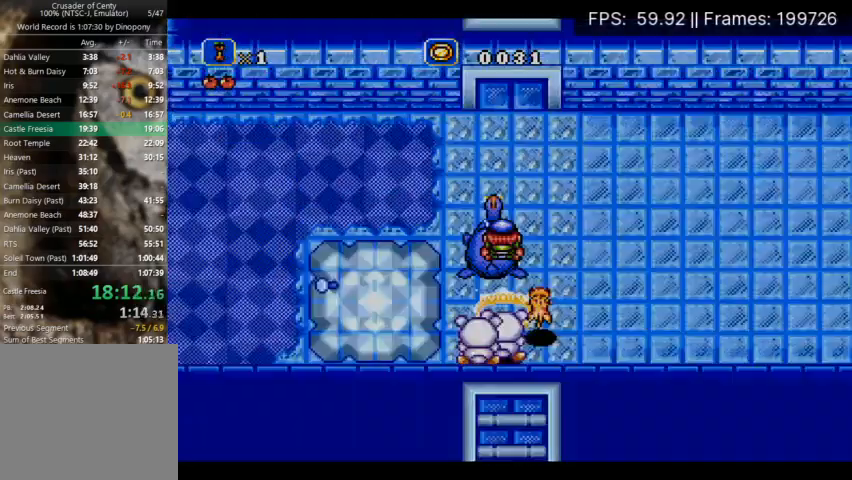
{"buttons": ["DPAD_UP"], "events": [[100, "START", "up"]]}
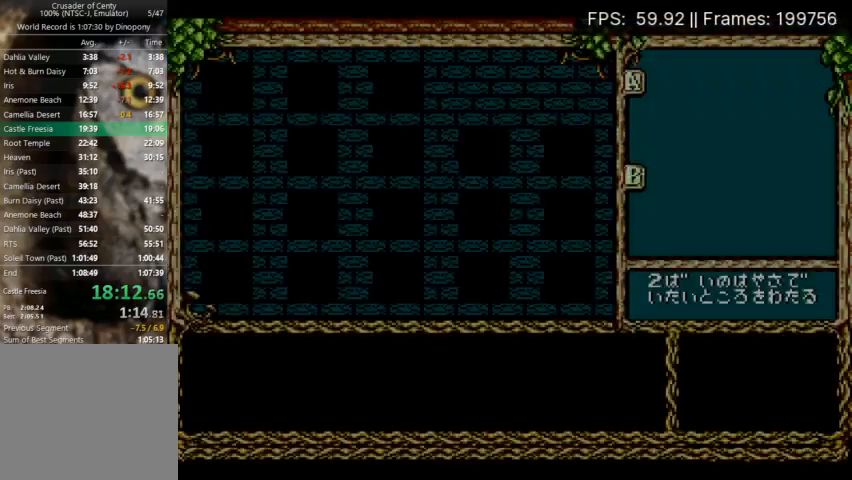
{"buttons": ["DPAD_UP", "DPAD_RIGHT"], "events": [[167, "DPAD_DOWN", "down"], [267, "DPAD_DOWN", "up"], [267, "DPAD_RIGHT", "down"]]}
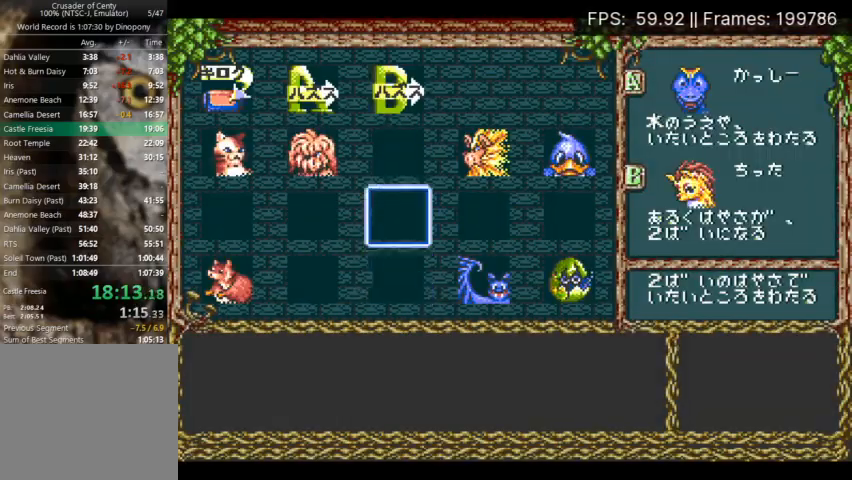
{"buttons": ["X", "DPAD_RIGHT"], "events": [[33, "DPAD_UP", "up"], [333, "DPAD_UP", "down"], [400, "DPAD_UP", "up"], [500, "X", "down"]]}
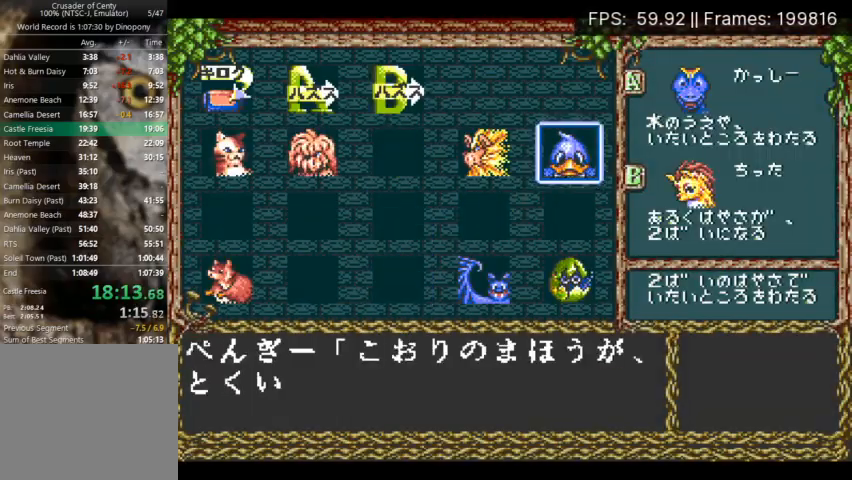
{"buttons": ["DPAD_RIGHT"], "events": [[100, "X", "up"], [133, "X", "down"], [200, "X", "up"], [300, "START", "down"], [433, "START", "up"]]}
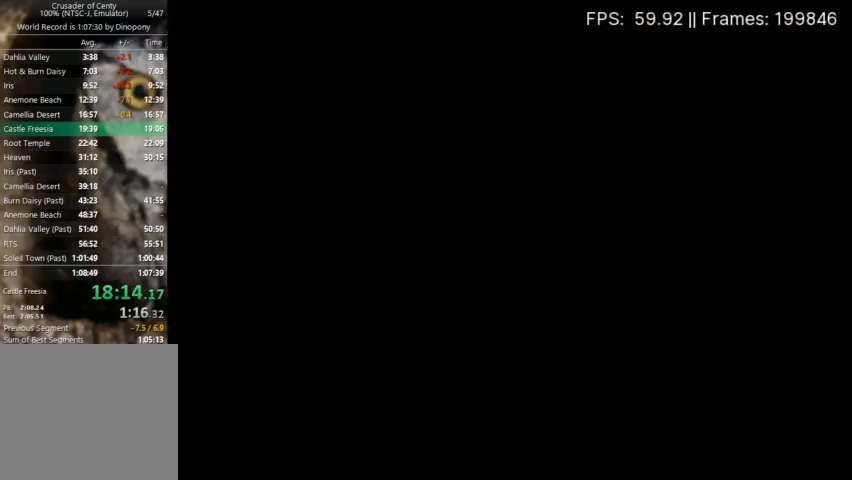
{"buttons": ["DPAD_RIGHT"], "events": [[200, "START", "down"], [267, "START", "up"], [333, "START", "down"], [400, "START", "up"], [433, "START", "down"], [500, "START", "up"]]}
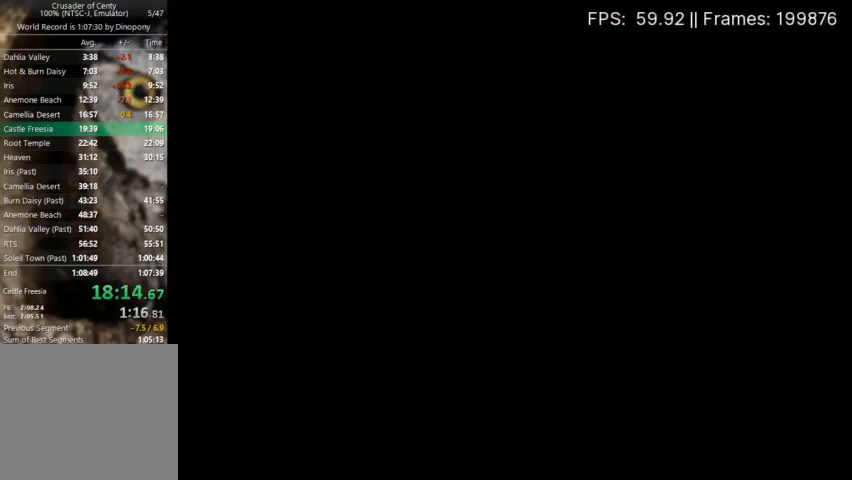
{"buttons": ["DPAD_RIGHT"], "events": [[67, "START", "down"], [133, "START", "up"], [167, "START", "down"], [233, "START", "up"], [300, "START", "down"], [367, "START", "up"], [400, "START", "down"], [500, "START", "up"]]}
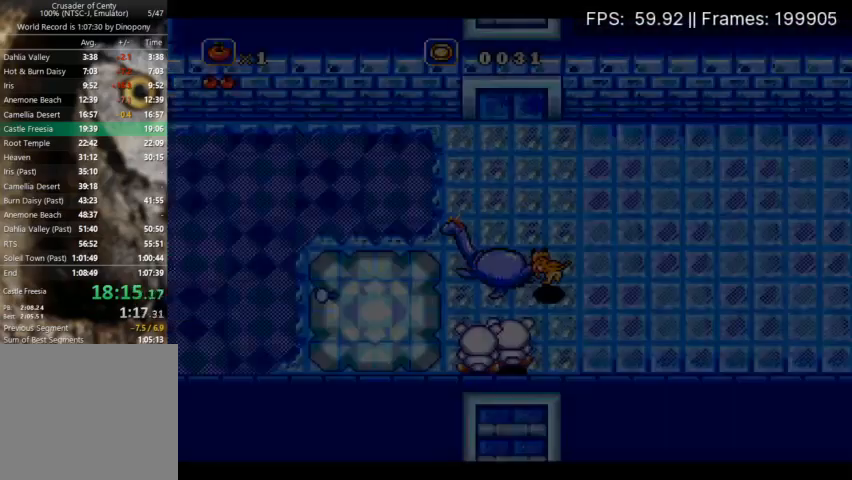
{"buttons": ["DPAD_RIGHT"], "events": []}
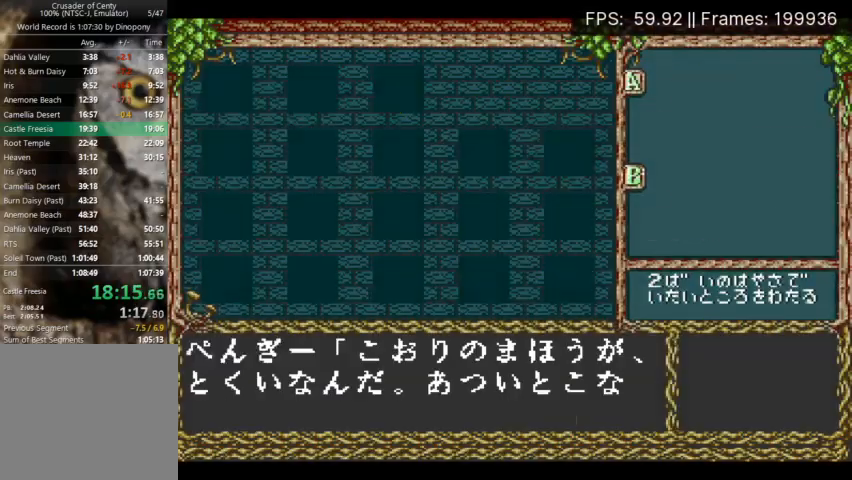
{"buttons": ["X", "DPAD_RIGHT"], "events": [[367, "X", "down"], [433, "X", "up"], [467, "X", "down"]]}